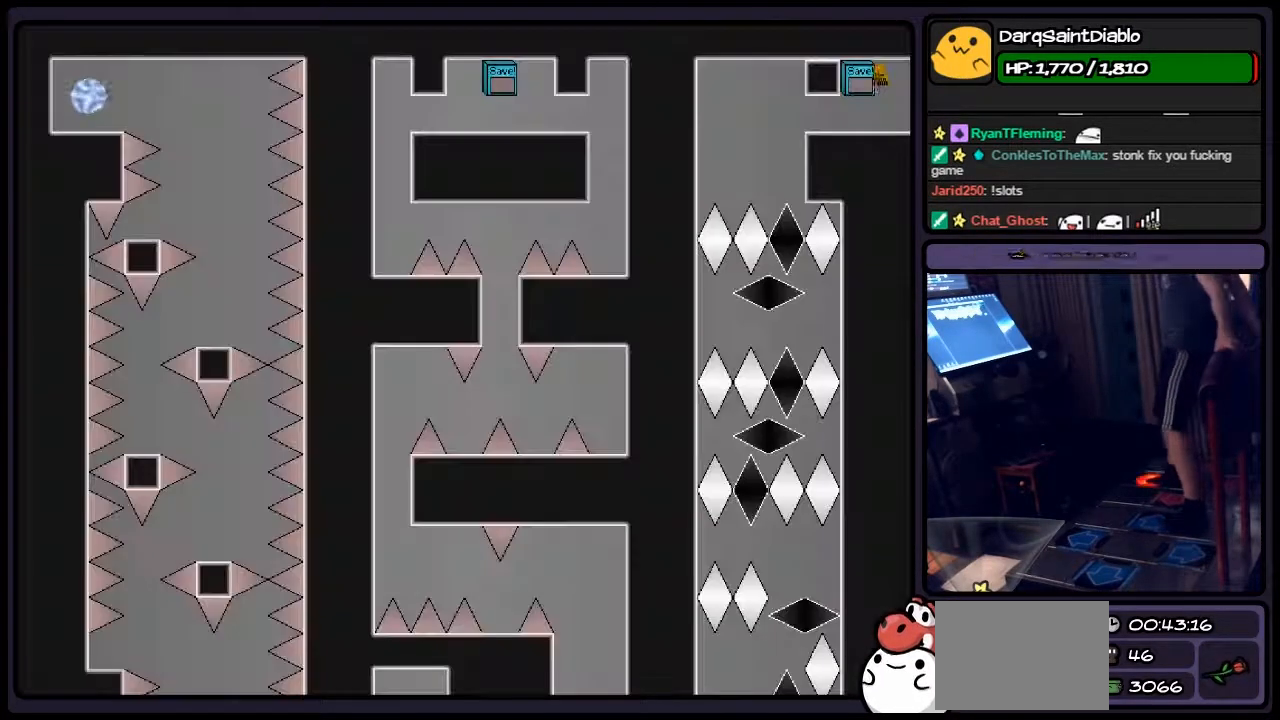
Gameplay with keyboard; each line is a JSON object with the keys held at the frame after it. "events" lists presses ("down") and releases ("up") of "down", "left", "p", "q", "r", "right", "s", "shift", "up" and "z" between this image and that frame as [ms after this image, input, new state], when the widget could be followed in between. No other keys are recorded. Mouse input is not recorded.
{"keys": [], "events": [[17, "r", "down"], [267, "r", "up"]]}
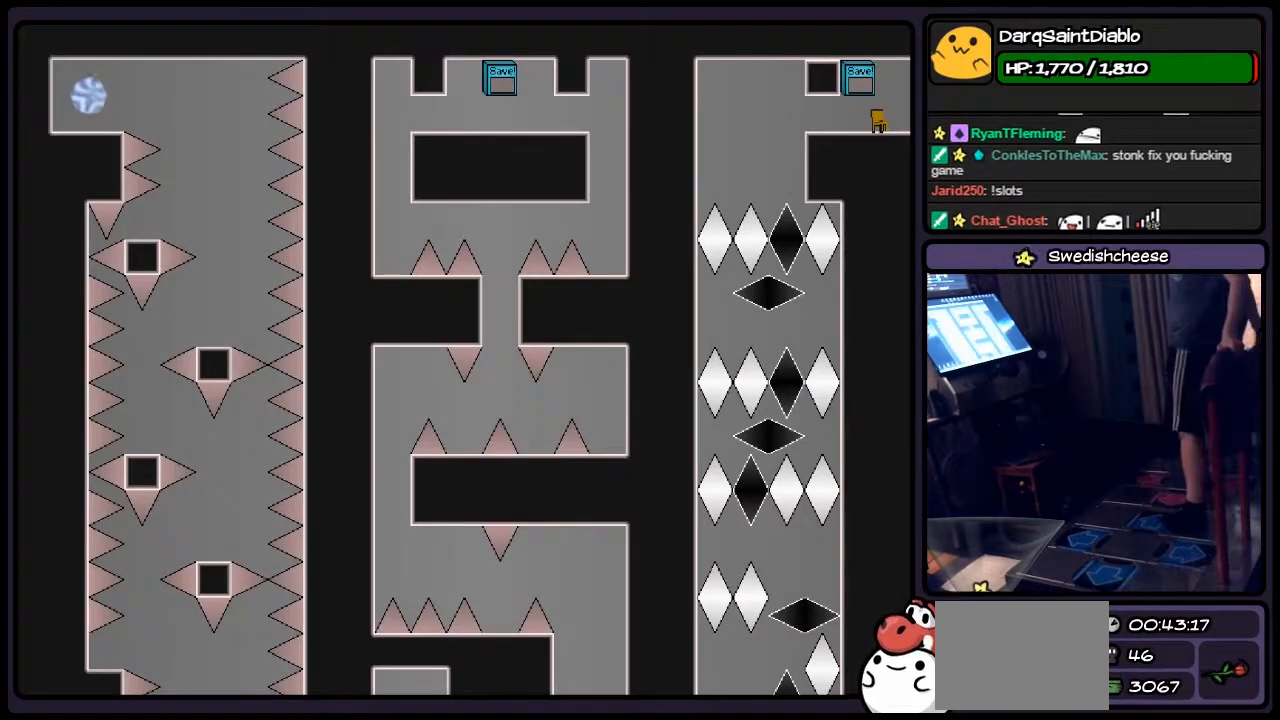
{"keys": [], "events": []}
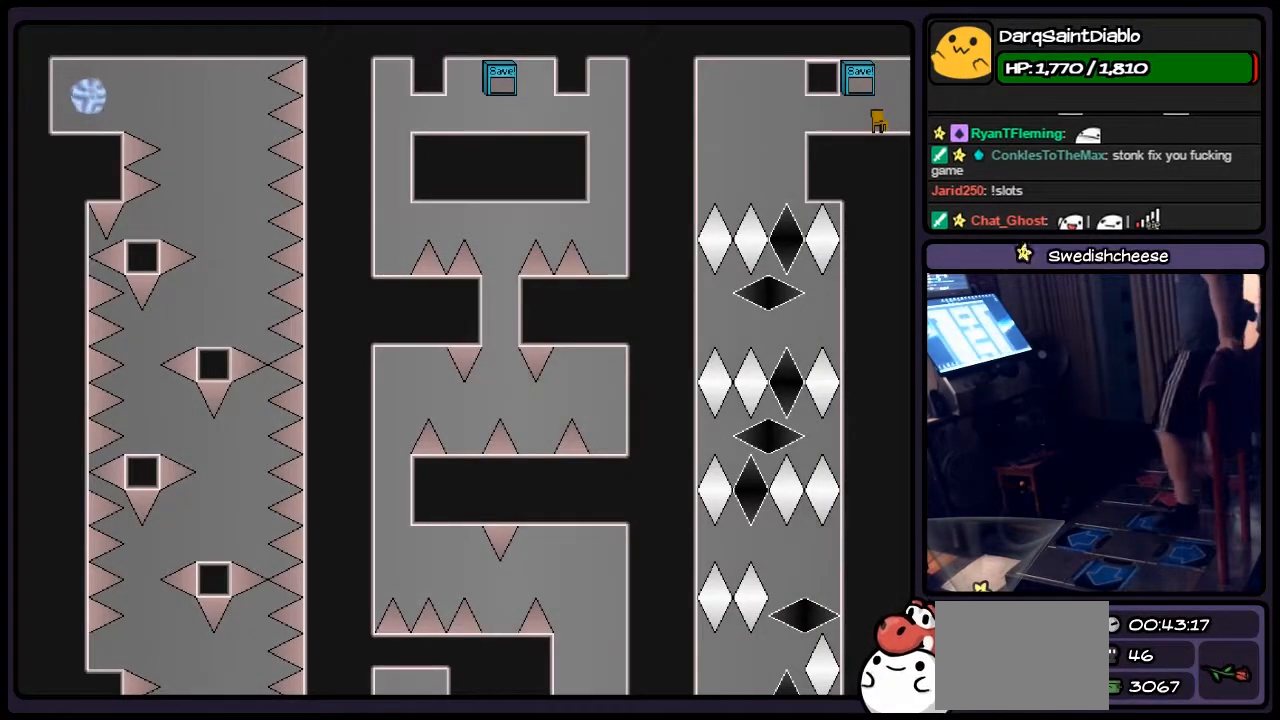
{"keys": ["left"], "events": [[400, "left", "down"]]}
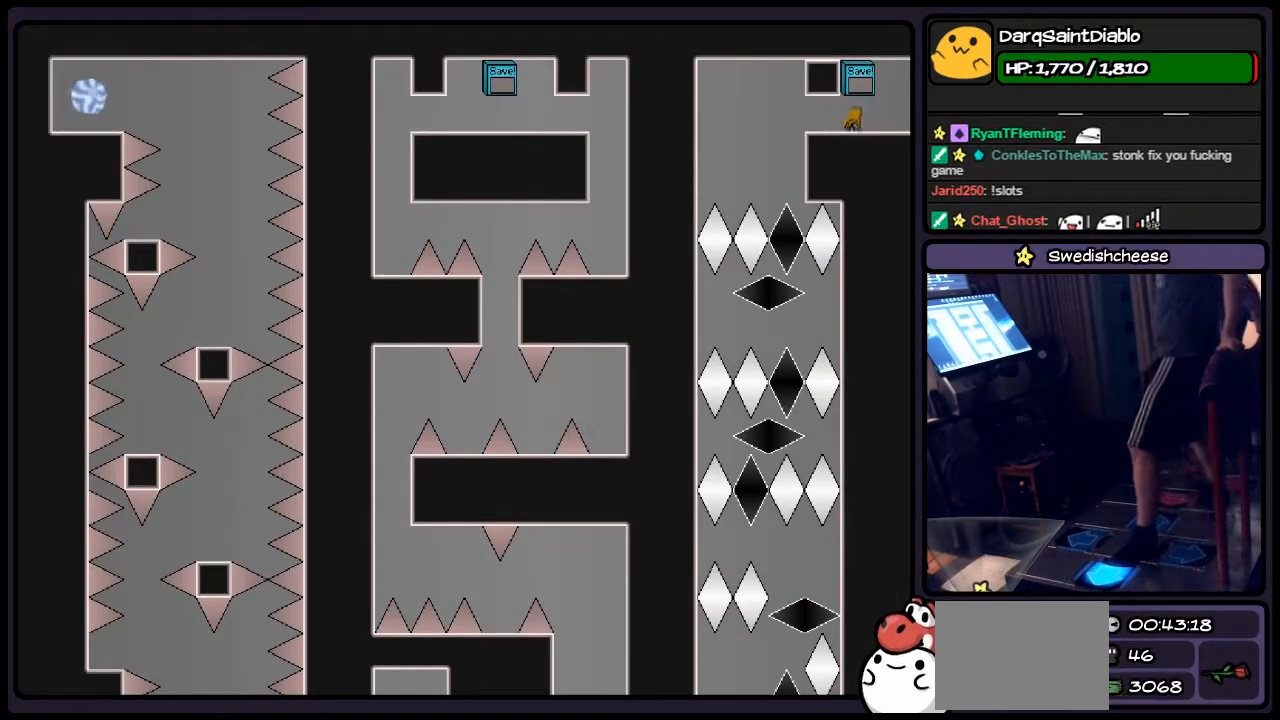
{"keys": [], "events": [[433, "left", "up"]]}
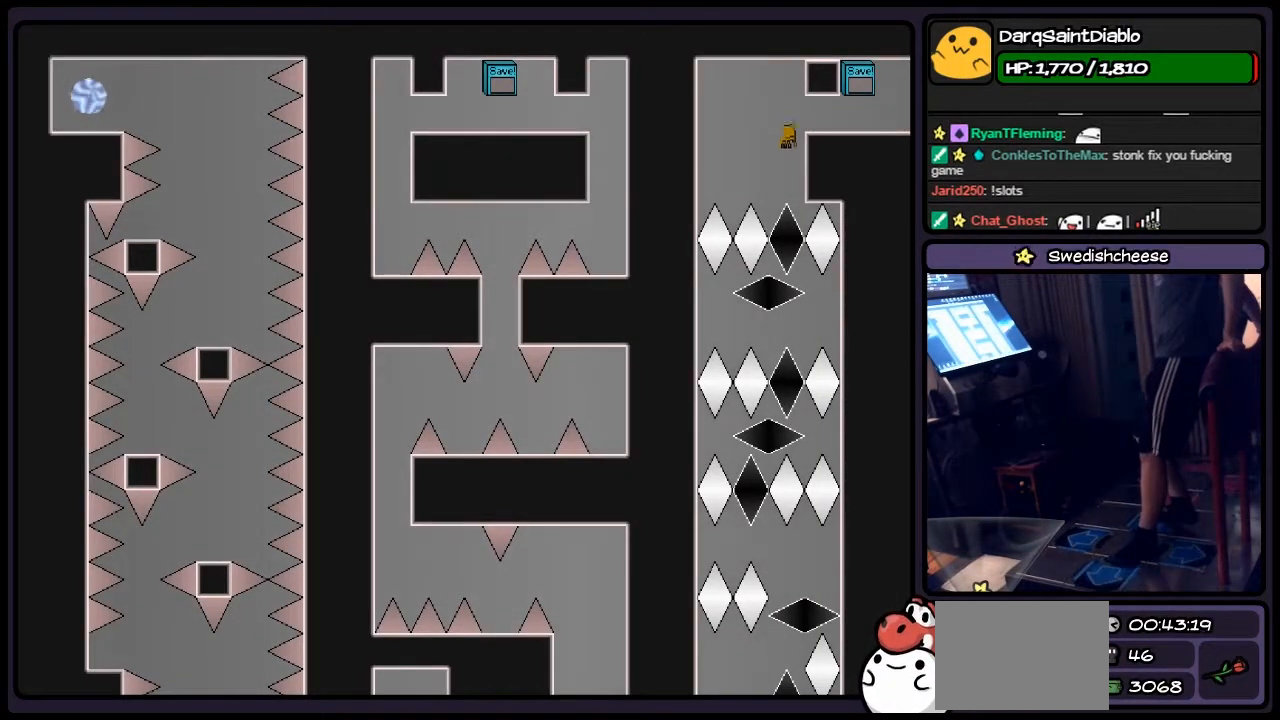
{"keys": [], "events": []}
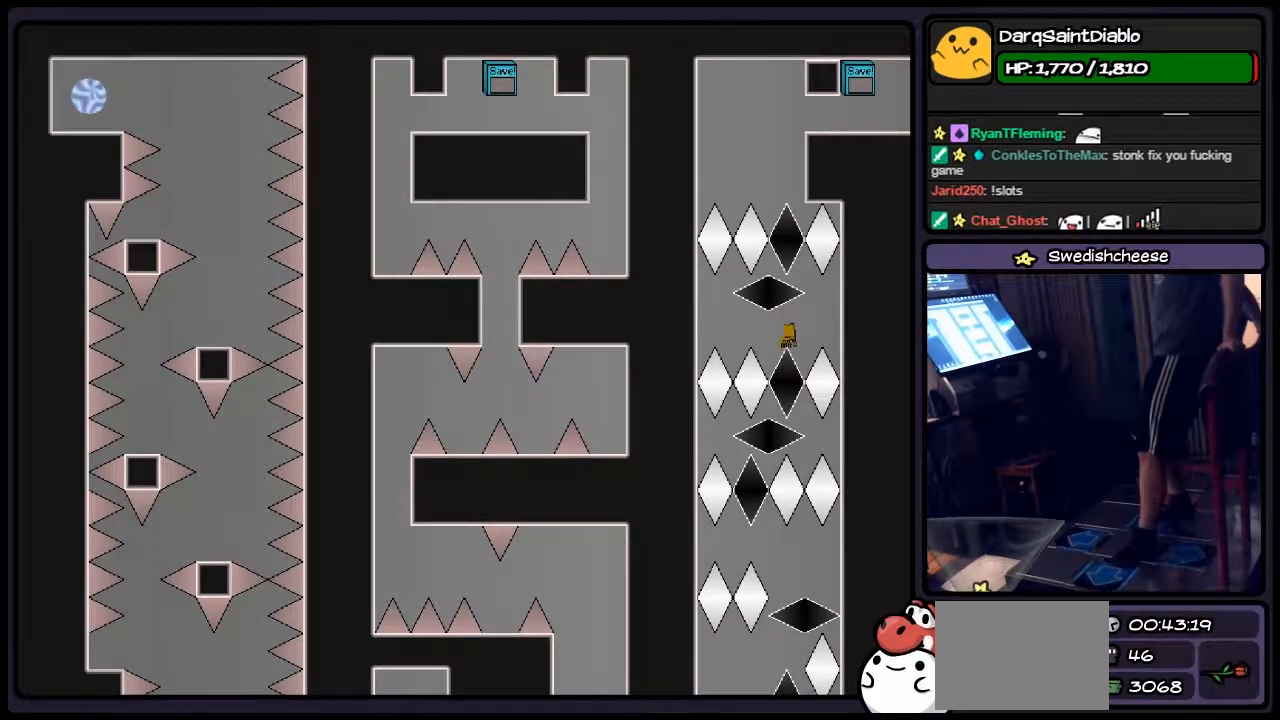
{"keys": ["right"], "events": [[67, "left", "down"], [267, "right", "down"], [483, "left", "up"]]}
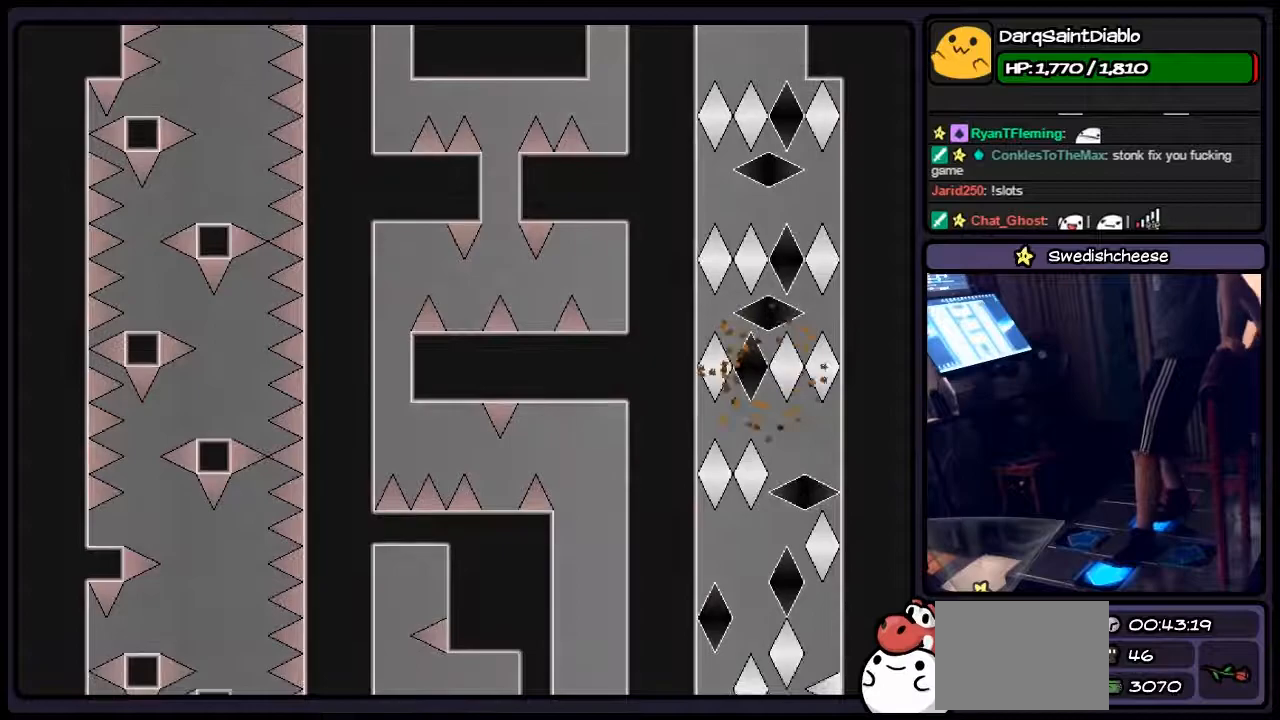
{"keys": [], "events": [[150, "left", "down"], [233, "right", "up"], [400, "left", "up"]]}
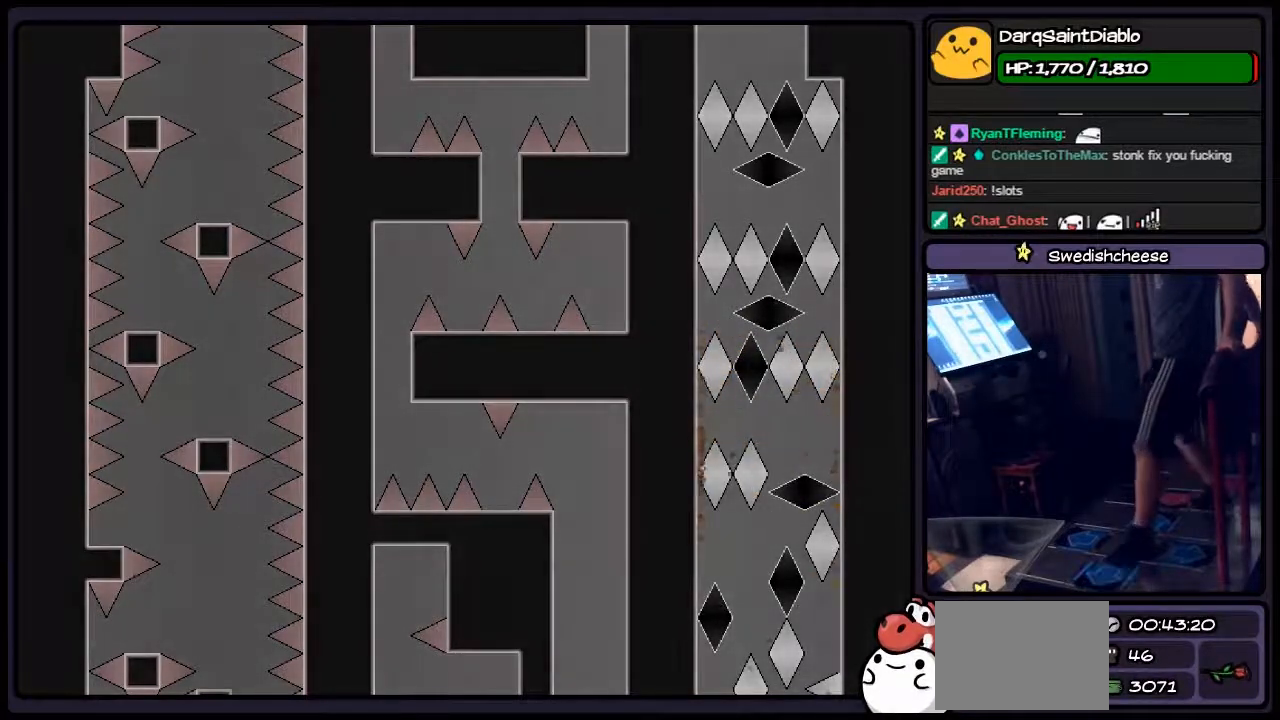
{"keys": ["r"], "events": [[350, "r", "down"]]}
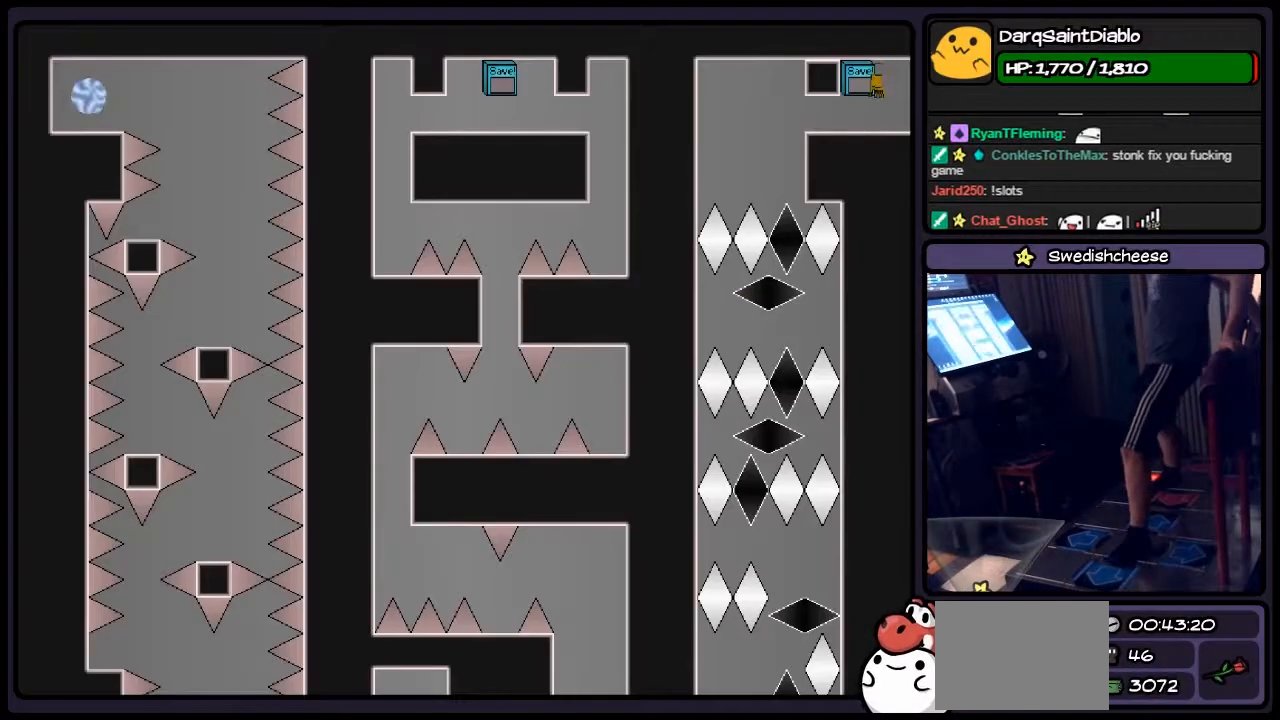
{"keys": ["left"], "events": [[100, "r", "up"], [433, "left", "down"]]}
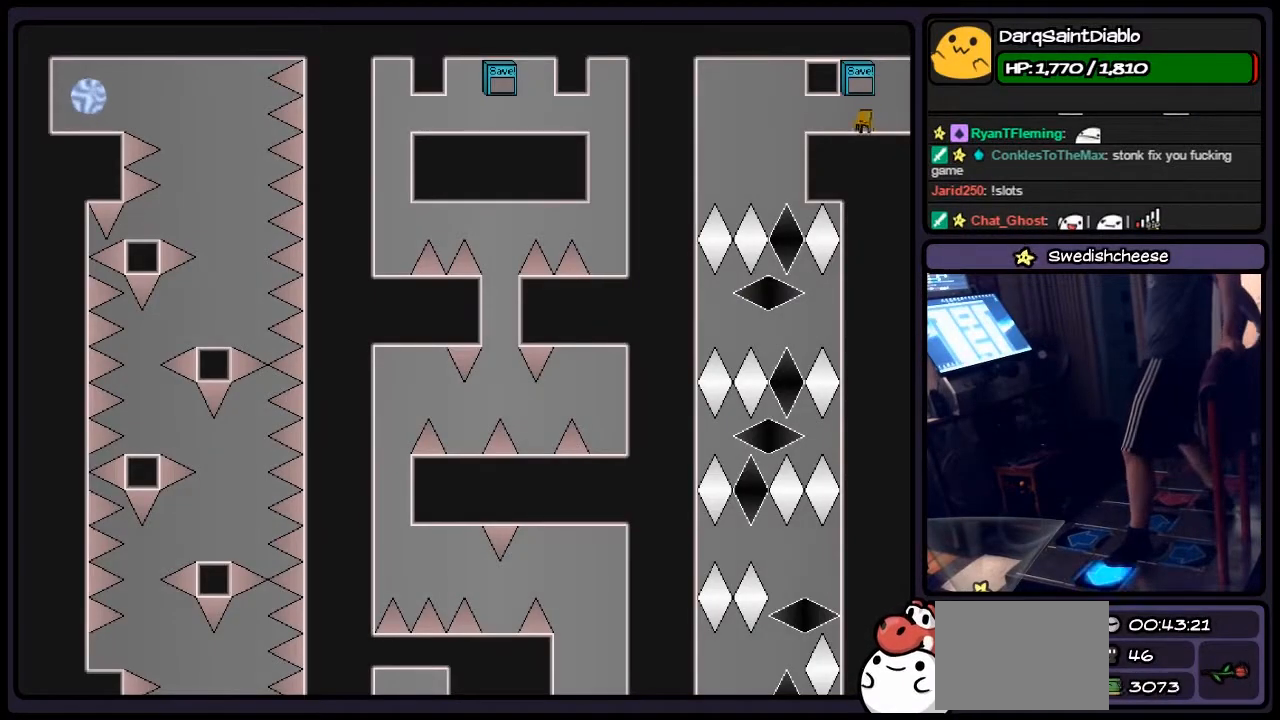
{"keys": [], "events": [[483, "left", "up"]]}
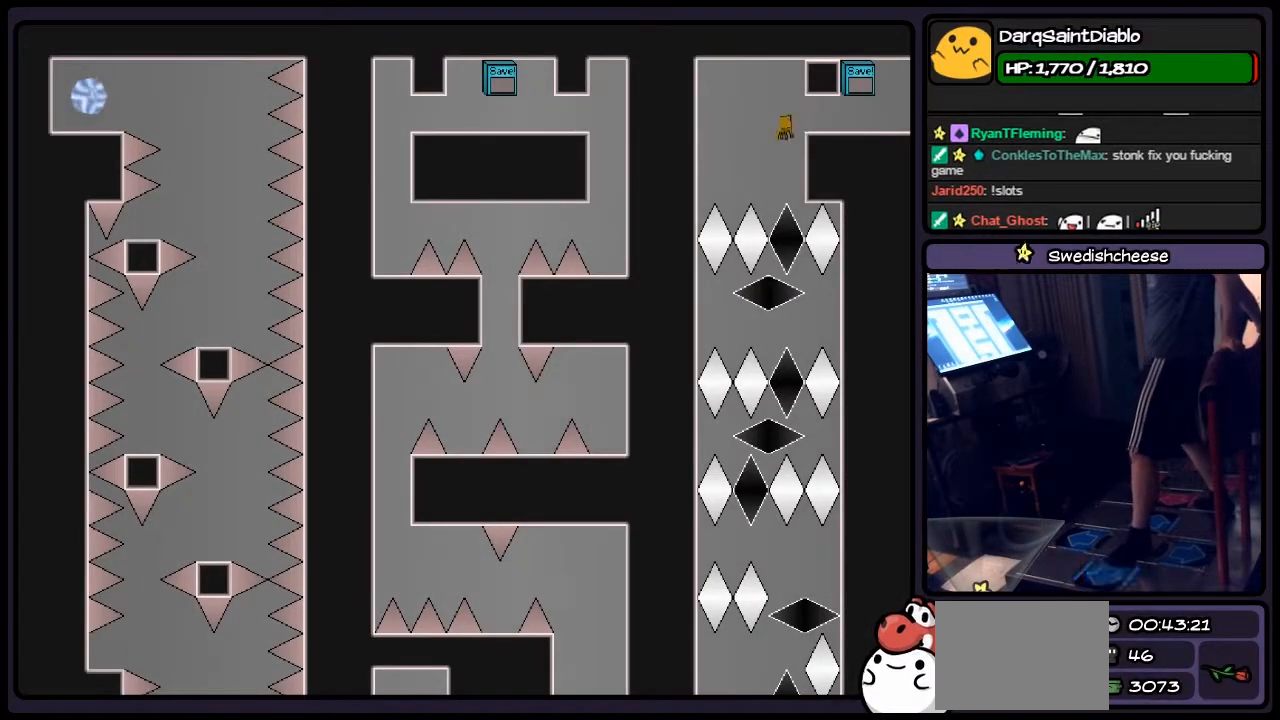
{"keys": [], "events": []}
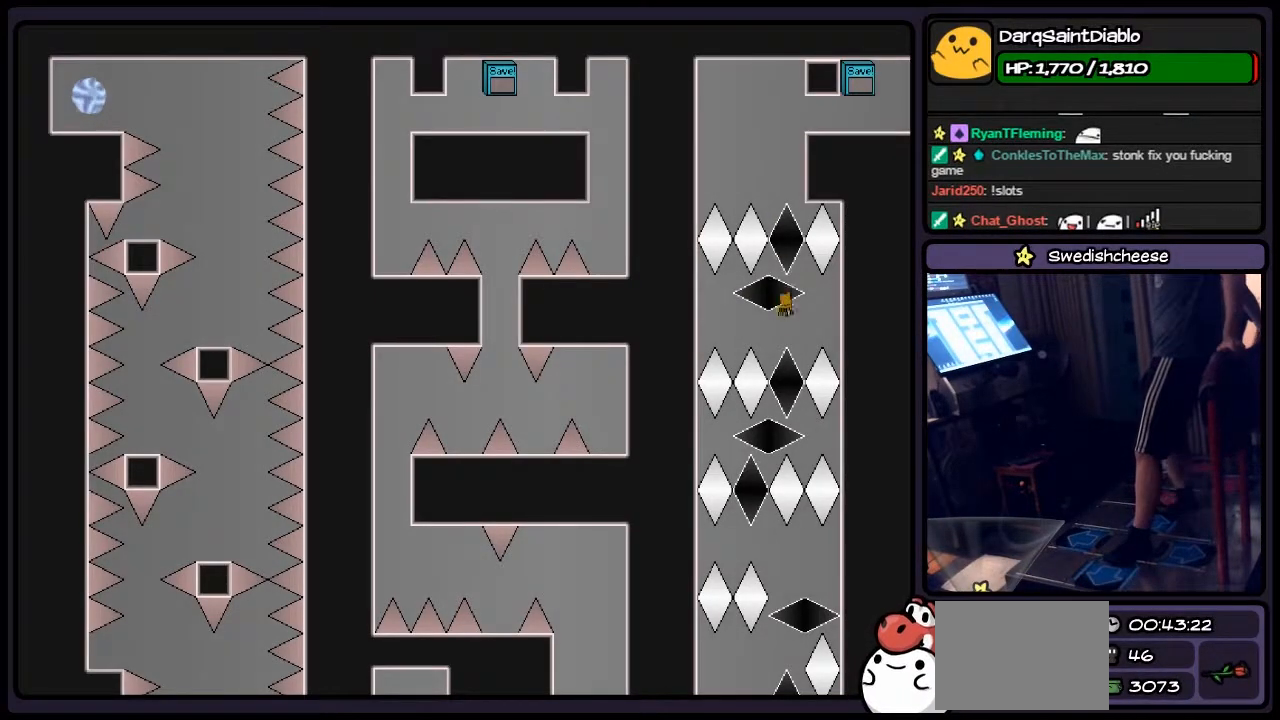
{"keys": ["left", "right"], "events": [[233, "left", "down"], [433, "right", "down"]]}
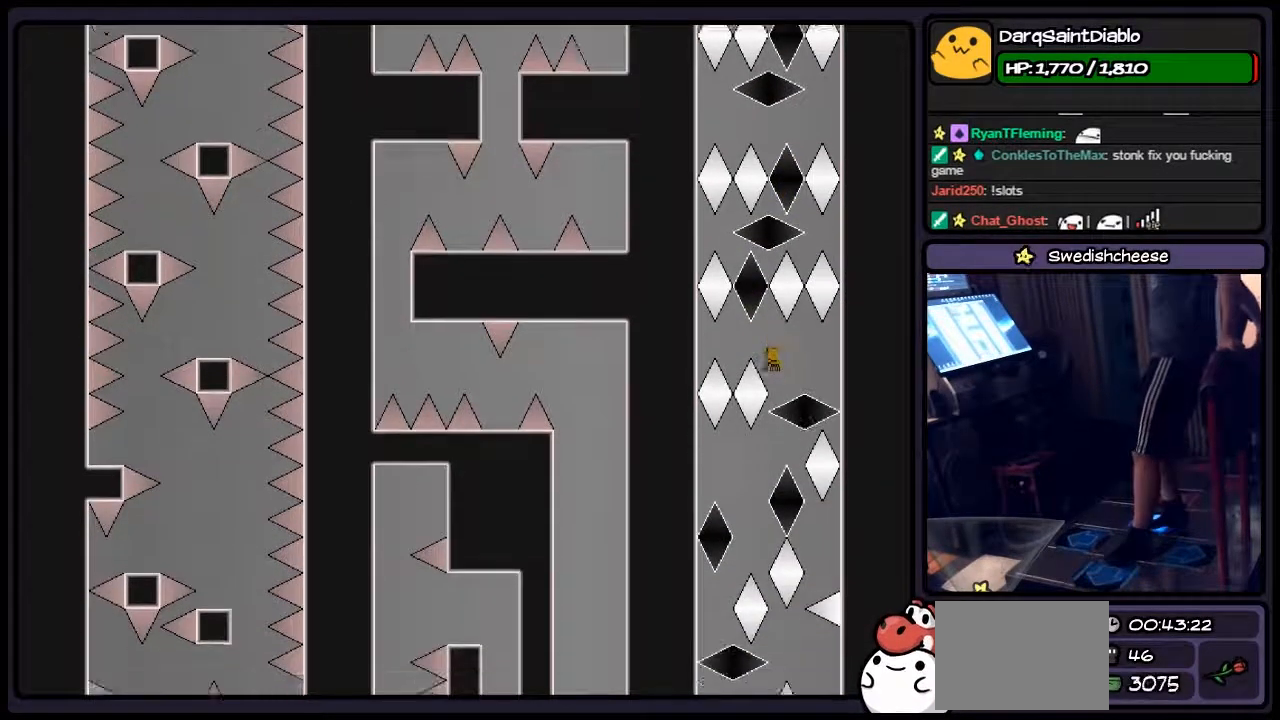
{"keys": ["left"], "events": [[150, "left", "up"], [233, "left", "down"], [400, "right", "up"]]}
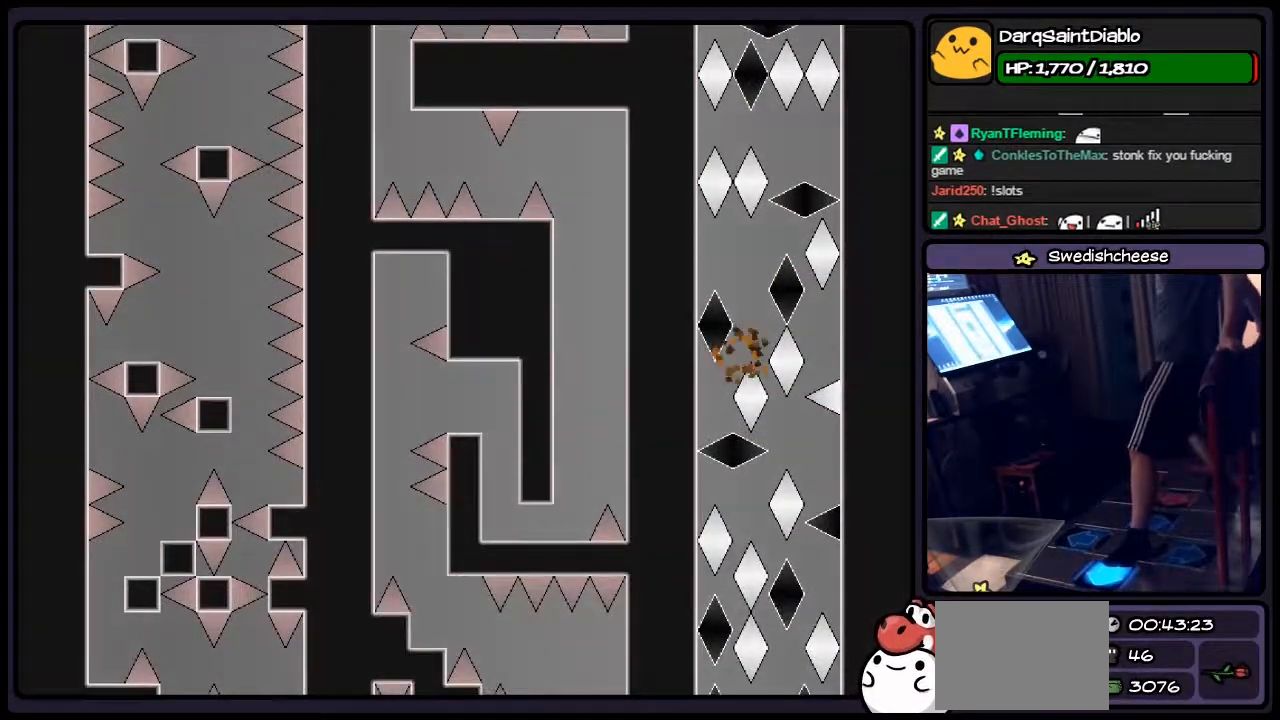
{"keys": ["shift"], "events": [[100, "left", "up"], [433, "shift", "down"]]}
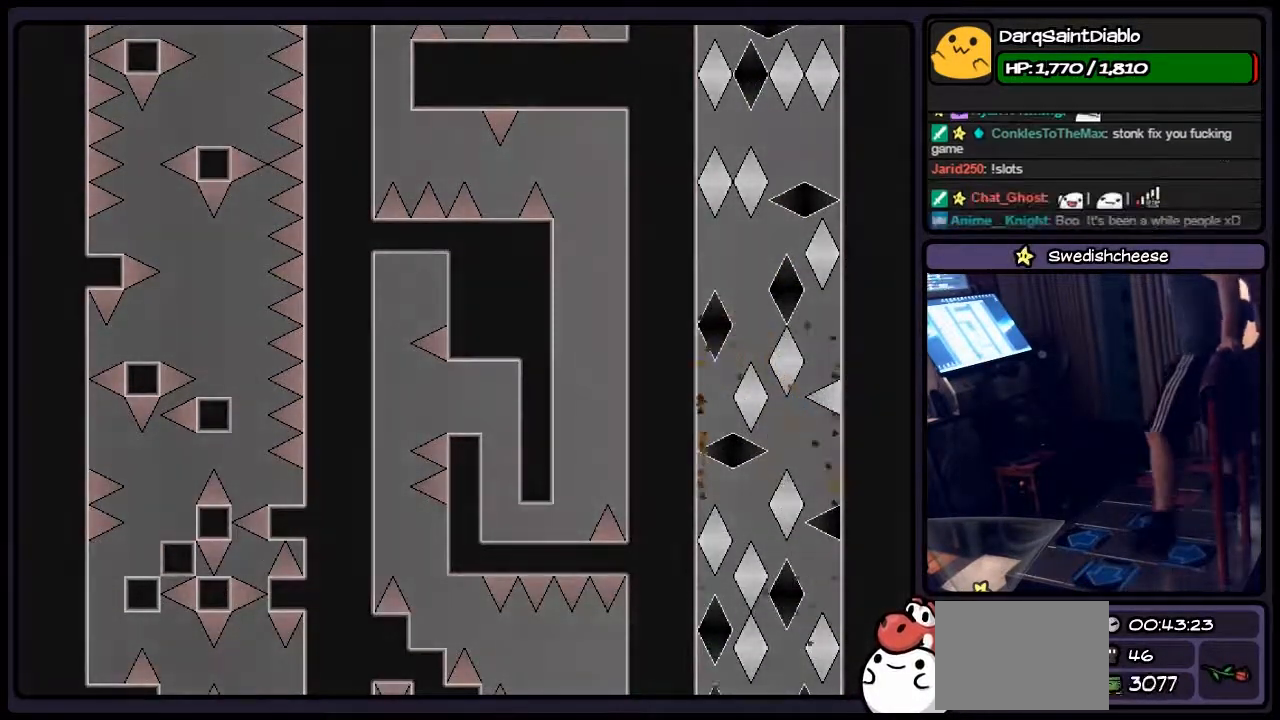
{"keys": [], "events": [[267, "shift", "up"]]}
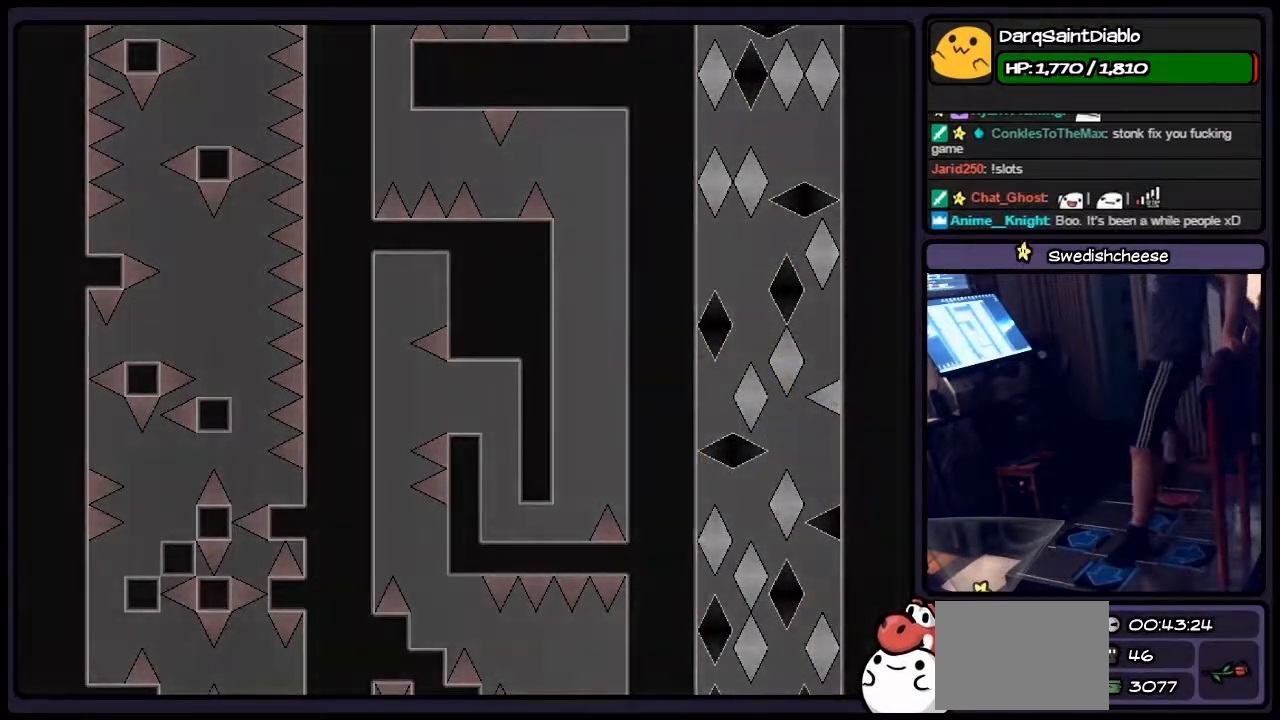
{"keys": [], "events": [[100, "r", "down"], [433, "r", "up"]]}
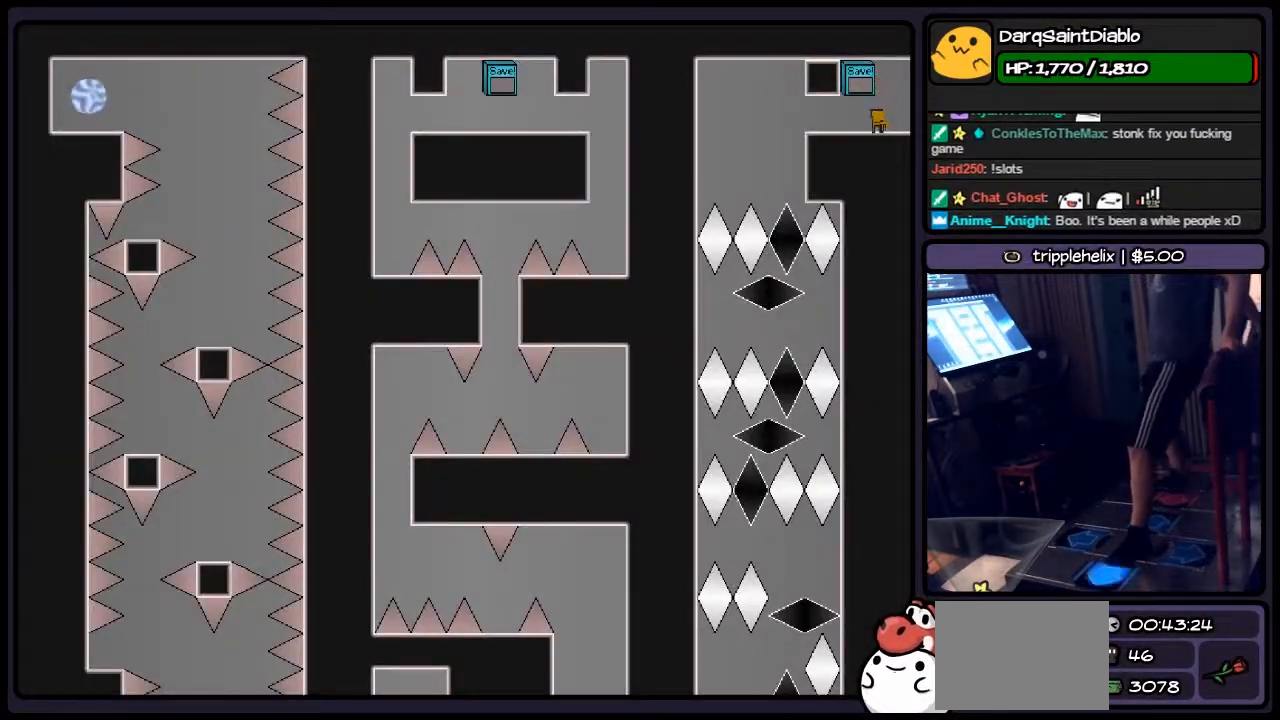
{"keys": ["left"], "events": [[100, "left", "down"]]}
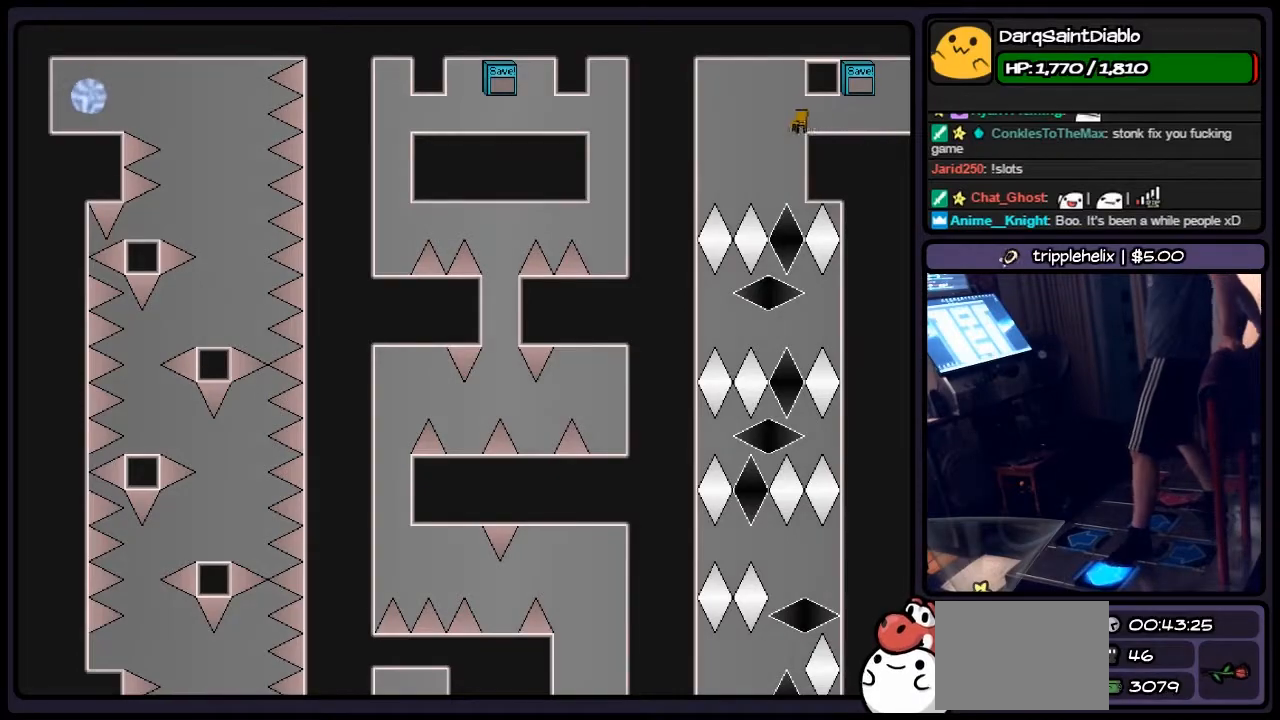
{"keys": [], "events": [[150, "left", "up"]]}
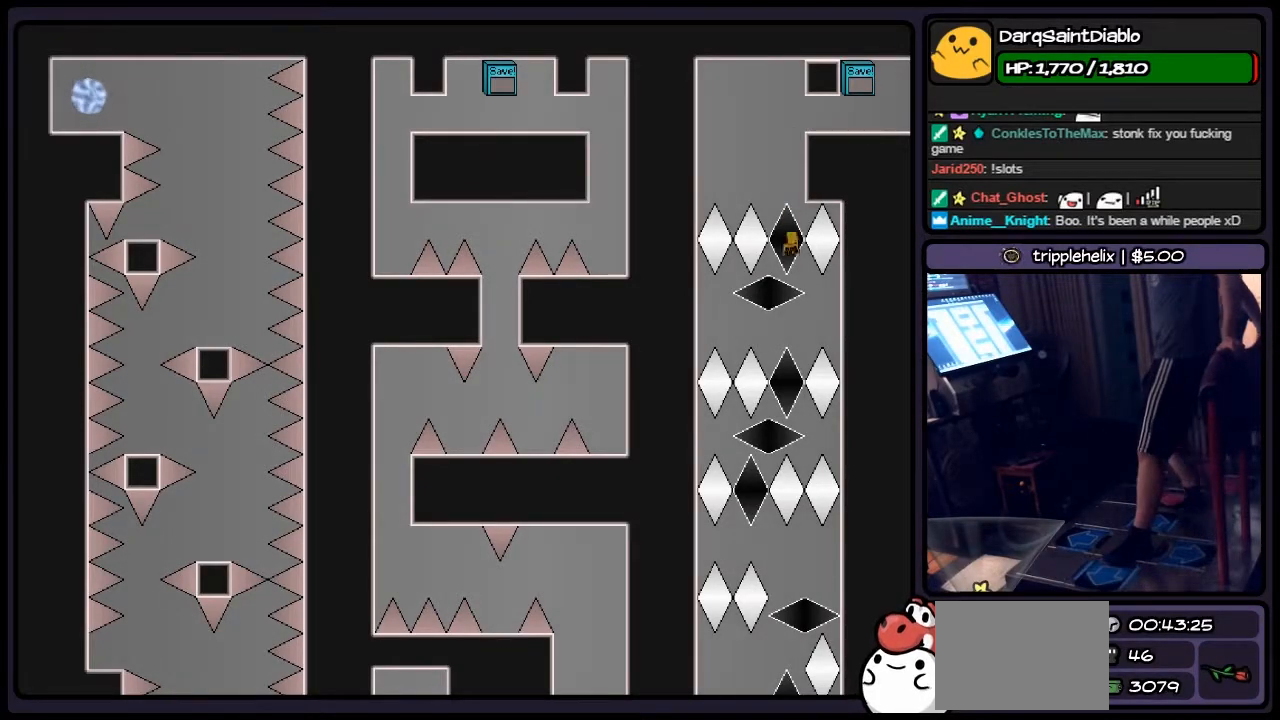
{"keys": ["left"], "events": [[267, "left", "down"]]}
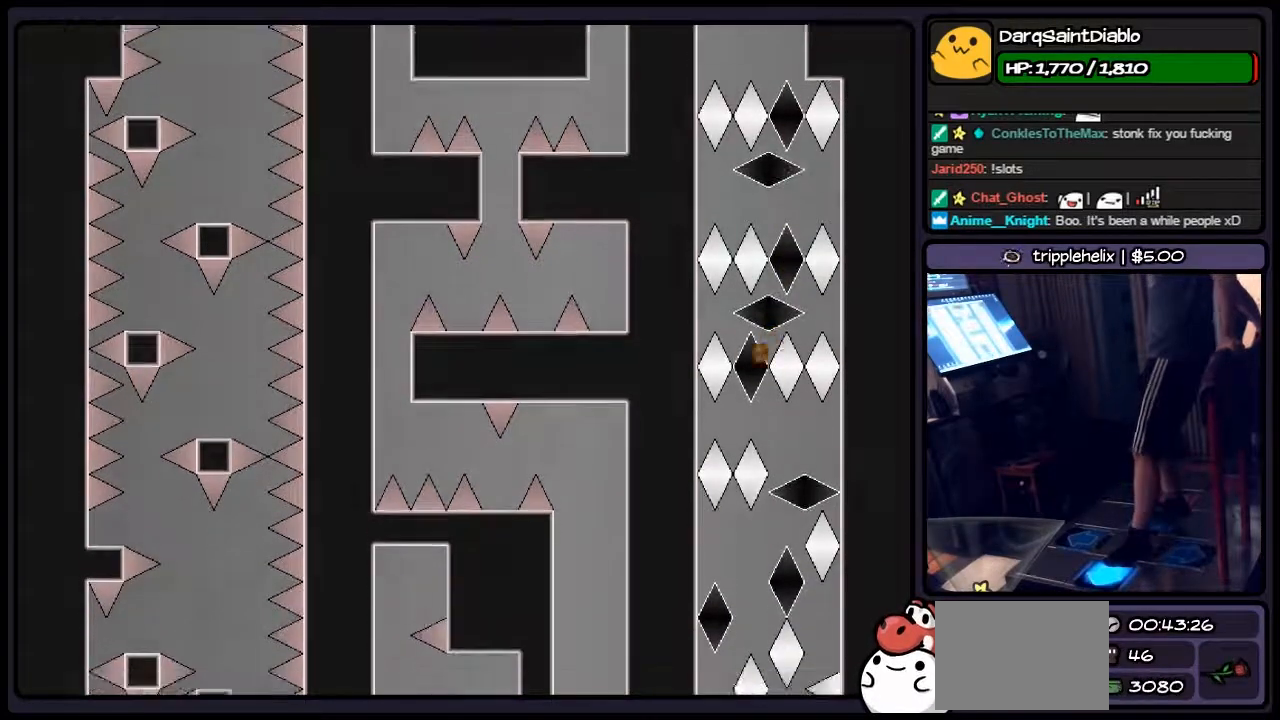
{"keys": [], "events": [[67, "left", "up"], [267, "right", "down"], [400, "right", "up"]]}
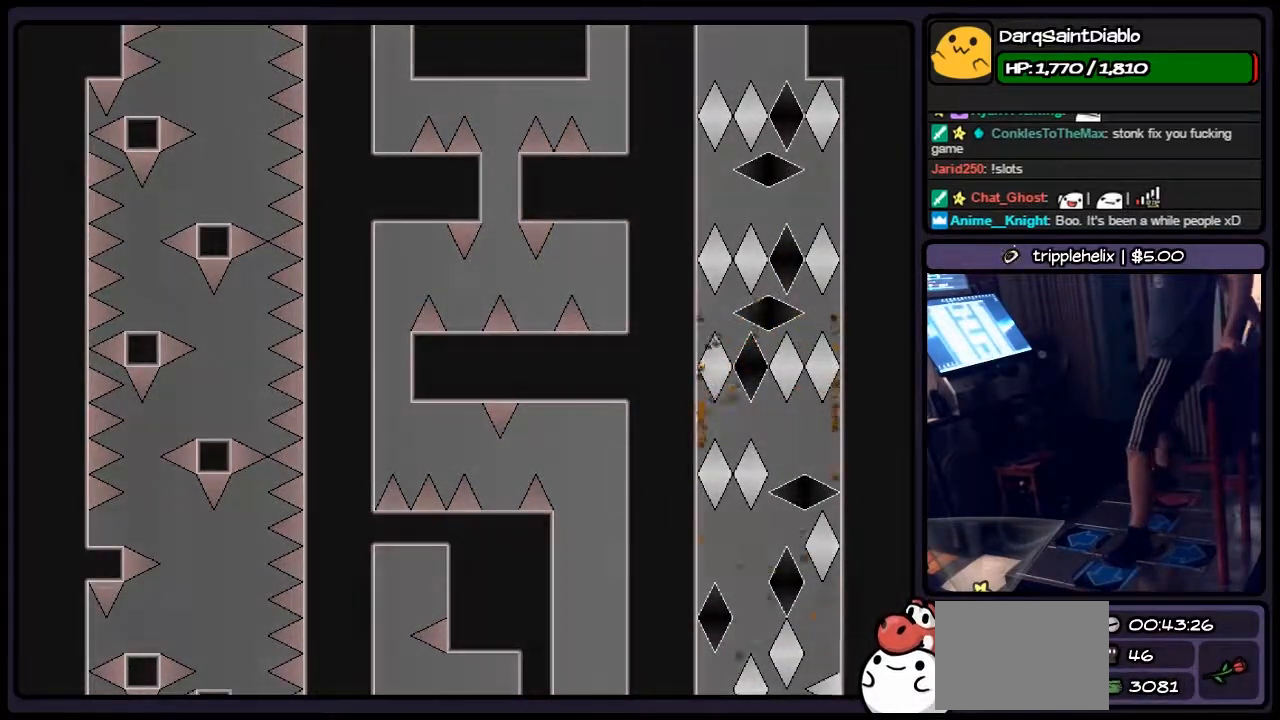
{"keys": ["left"], "events": [[67, "r", "down"], [267, "left", "down"], [400, "r", "up"]]}
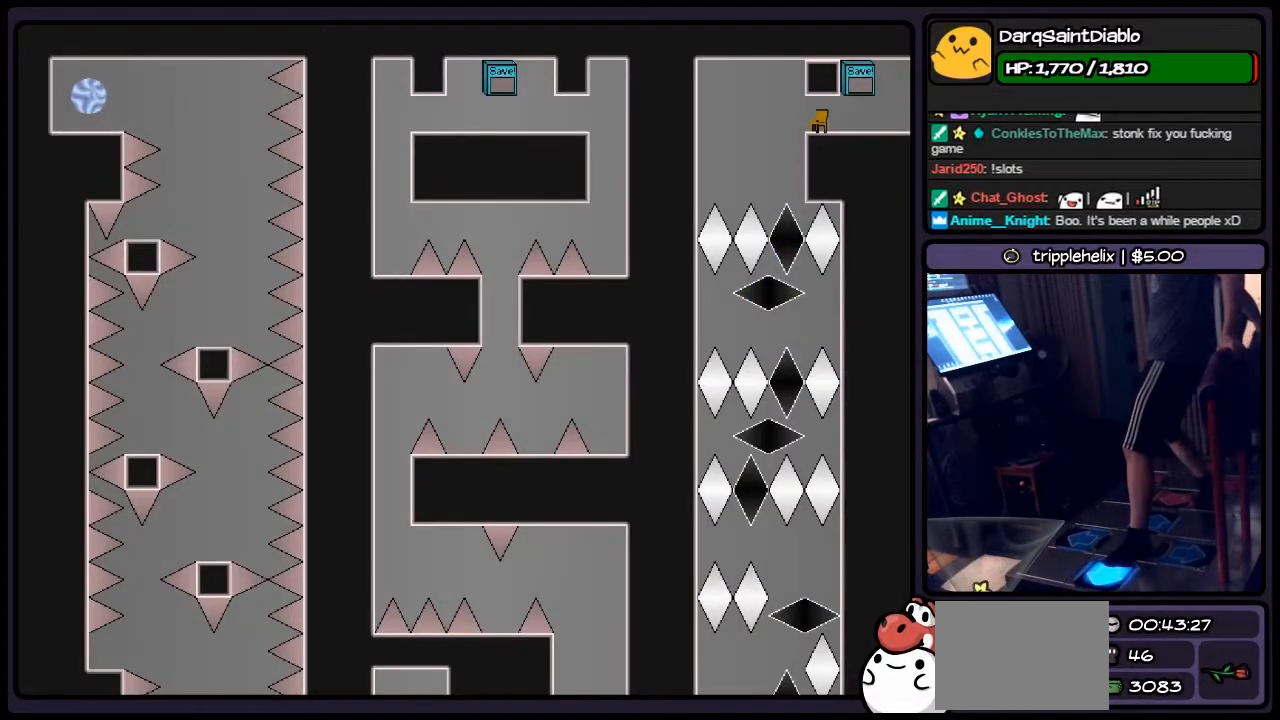
{"keys": [], "events": [[267, "left", "up"]]}
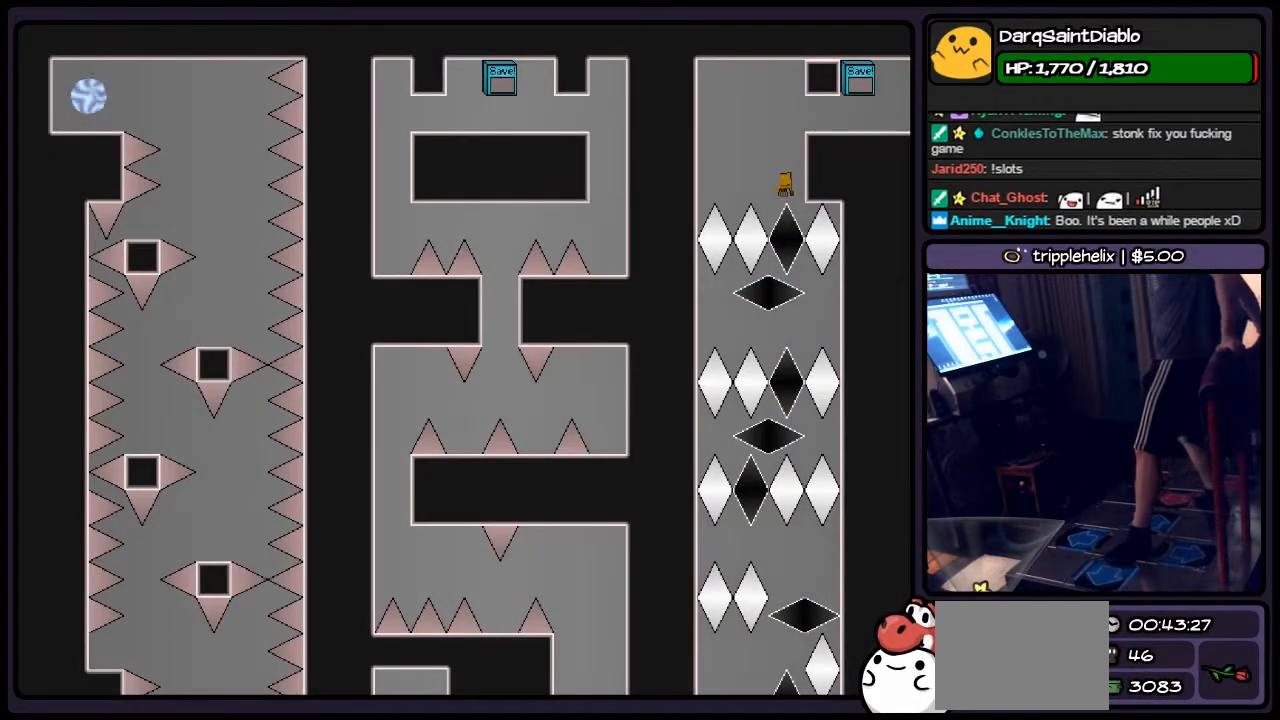
{"keys": ["left"], "events": [[400, "left", "down"]]}
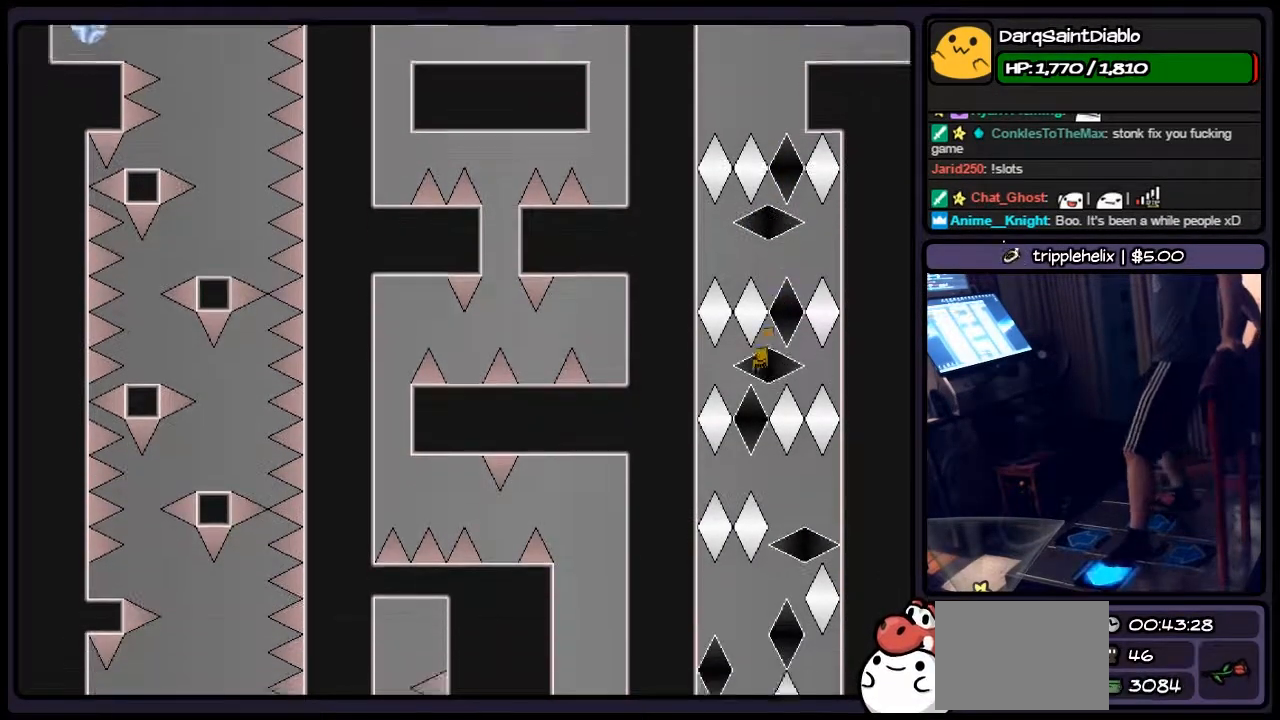
{"keys": ["left", "right"], "events": [[150, "right", "down"], [350, "left", "up"], [433, "left", "down"]]}
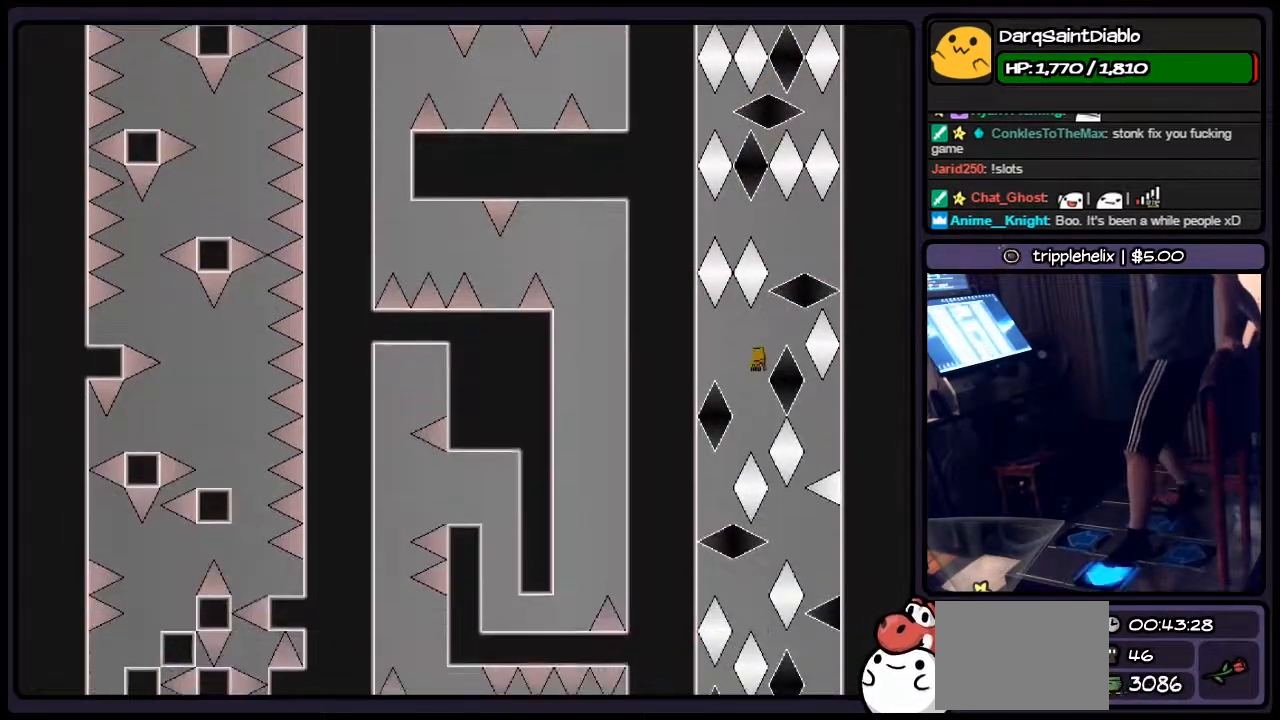
{"keys": [], "events": [[67, "right", "up"], [317, "left", "up"]]}
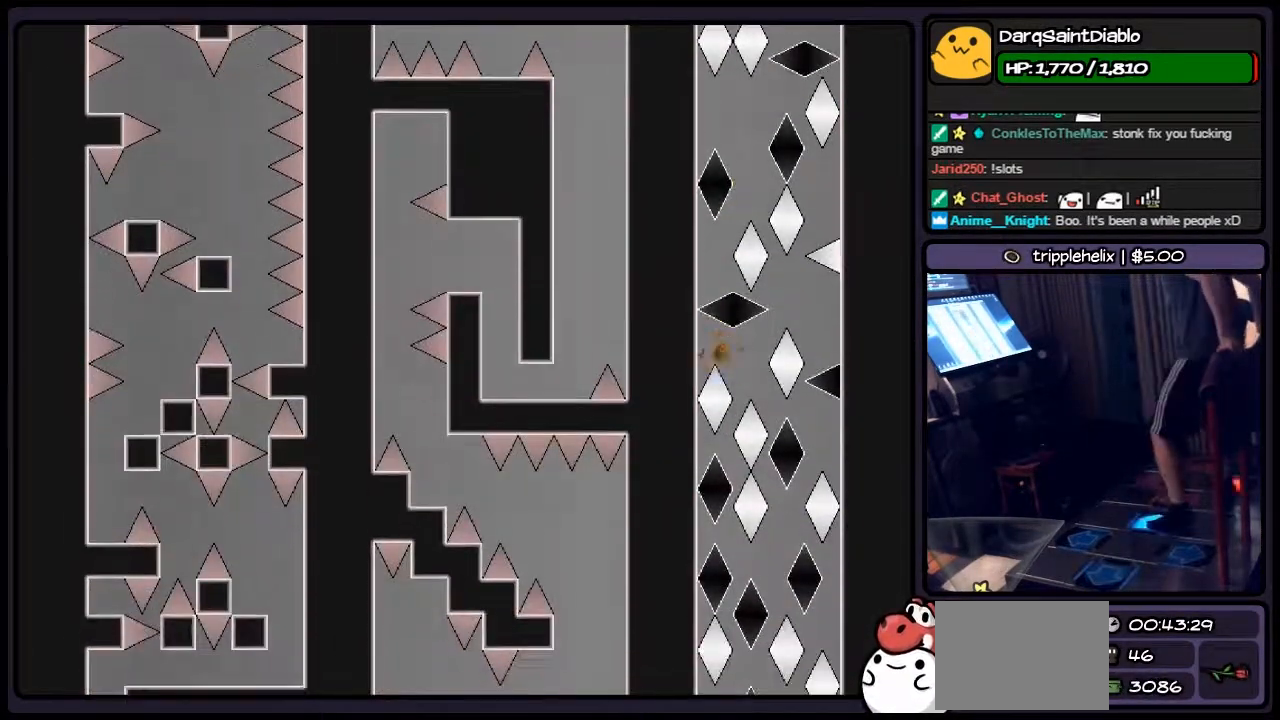
{"keys": ["right"], "events": [[17, "right", "down"], [150, "shift", "down"], [267, "shift", "up"]]}
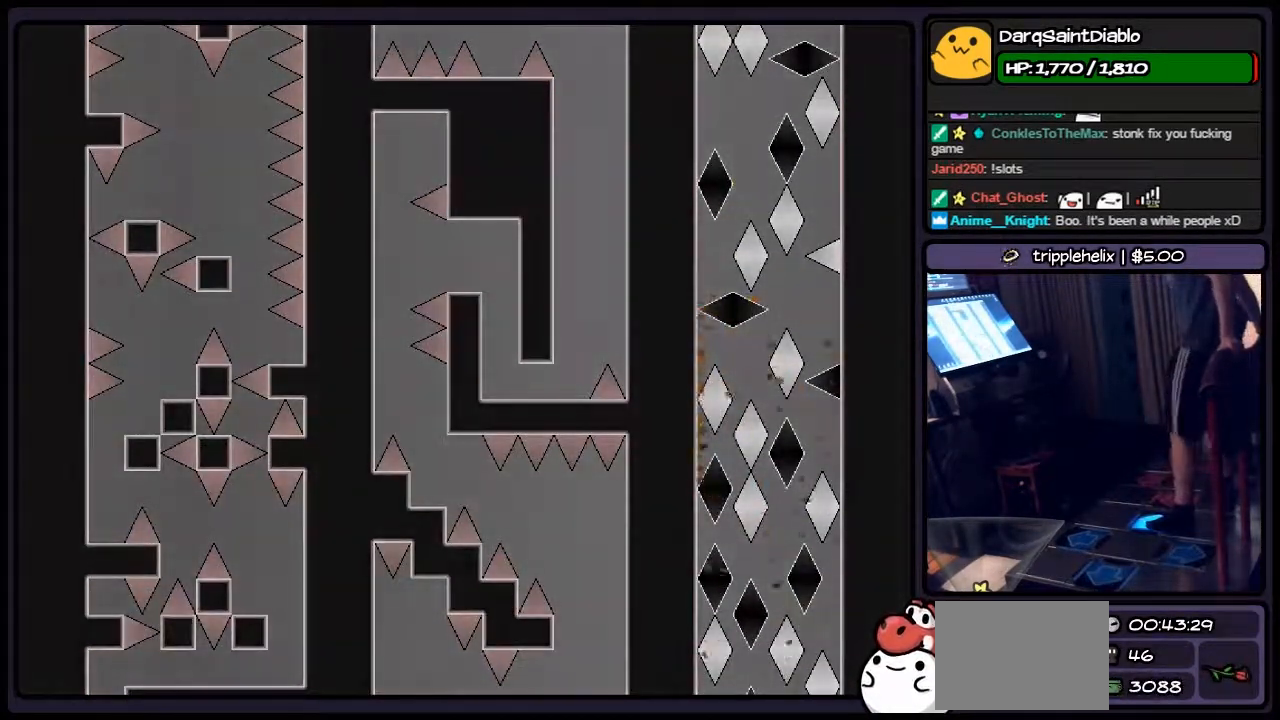
{"keys": ["right"], "events": []}
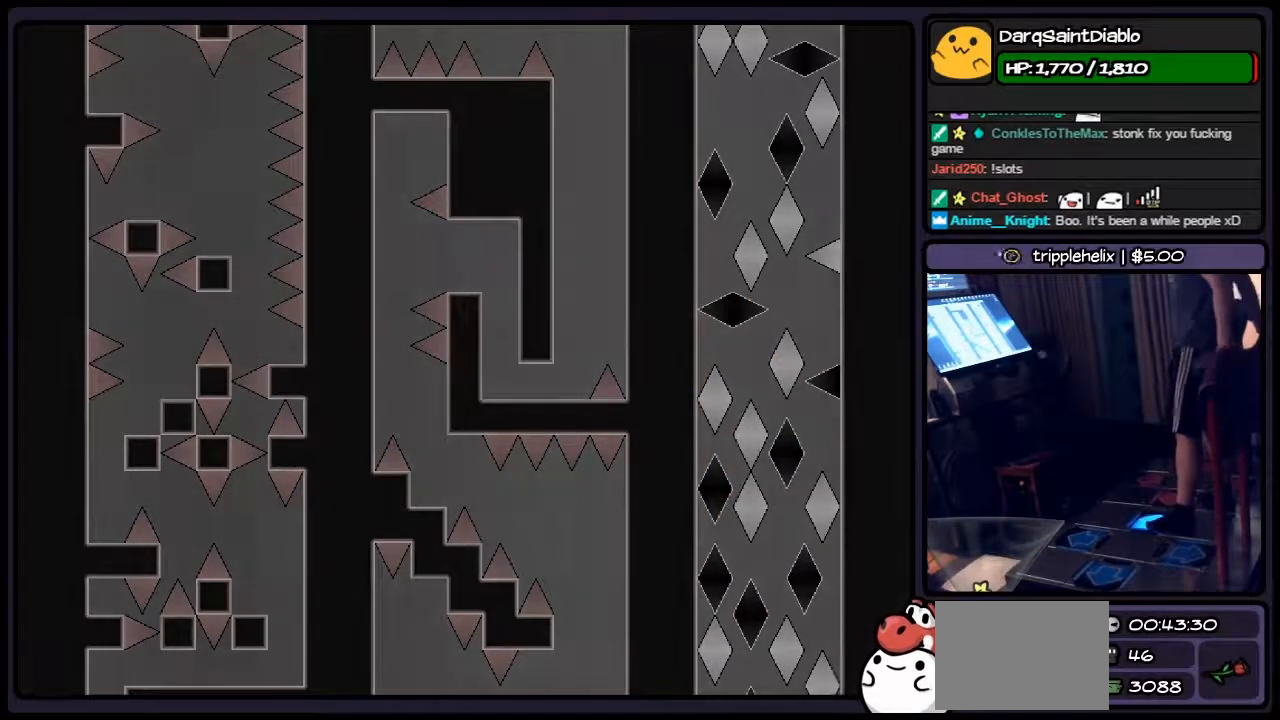
{"keys": ["right"], "events": []}